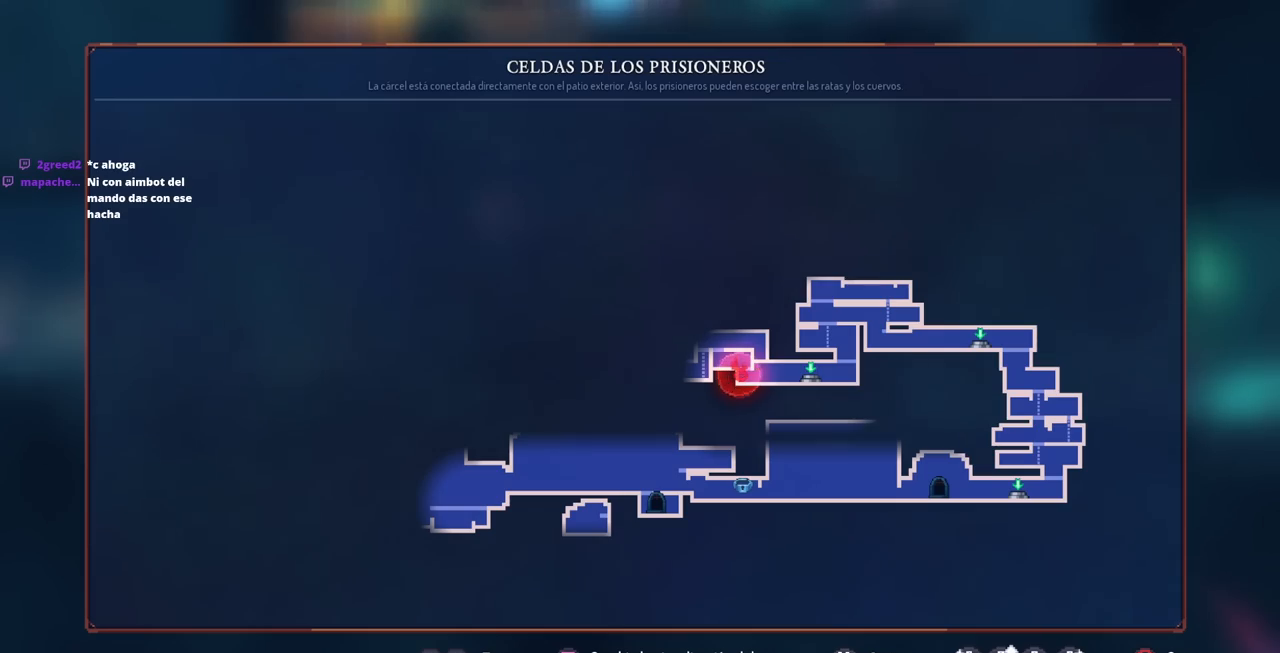
Gameplay with a controller (PlayStation layout); each line is a JSON object with the inputs held at the frame after it. "events" lists button and stick changes between this image and that frame as [ms after this image, input, new state], when the widget could be followed in between. Not read: R3.
{"buttons": ["CIRCLE"], "left_stick": "center", "right_stick": "center", "events": [[450, "CIRCLE", "down"]]}
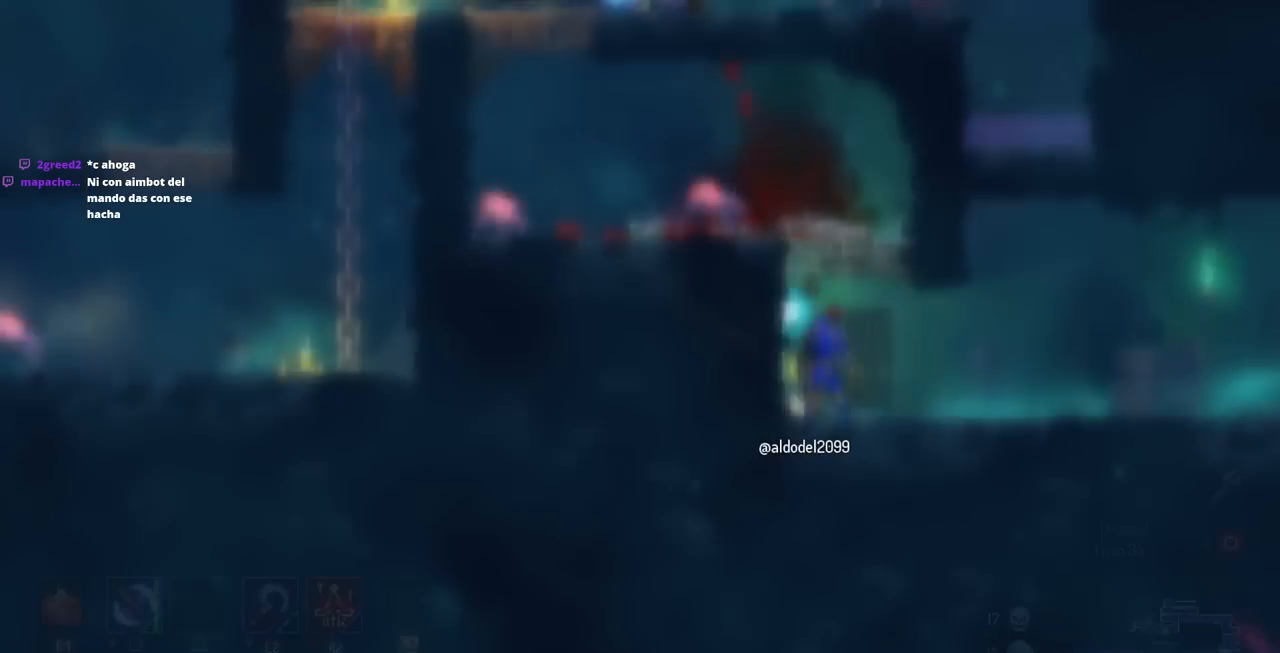
{"buttons": ["SQUARE", "DPAD_LEFT"], "left_stick": "center", "right_stick": "center", "events": [[50, "CIRCLE", "up"], [200, "CROSS", "down"], [283, "DPAD_RIGHT", "down"], [300, "CROSS", "up"], [350, "CROSS", "down"], [367, "DPAD_RIGHT", "up"], [483, "CROSS", "up"], [483, "DPAD_LEFT", "down"], [500, "SQUARE", "down"]]}
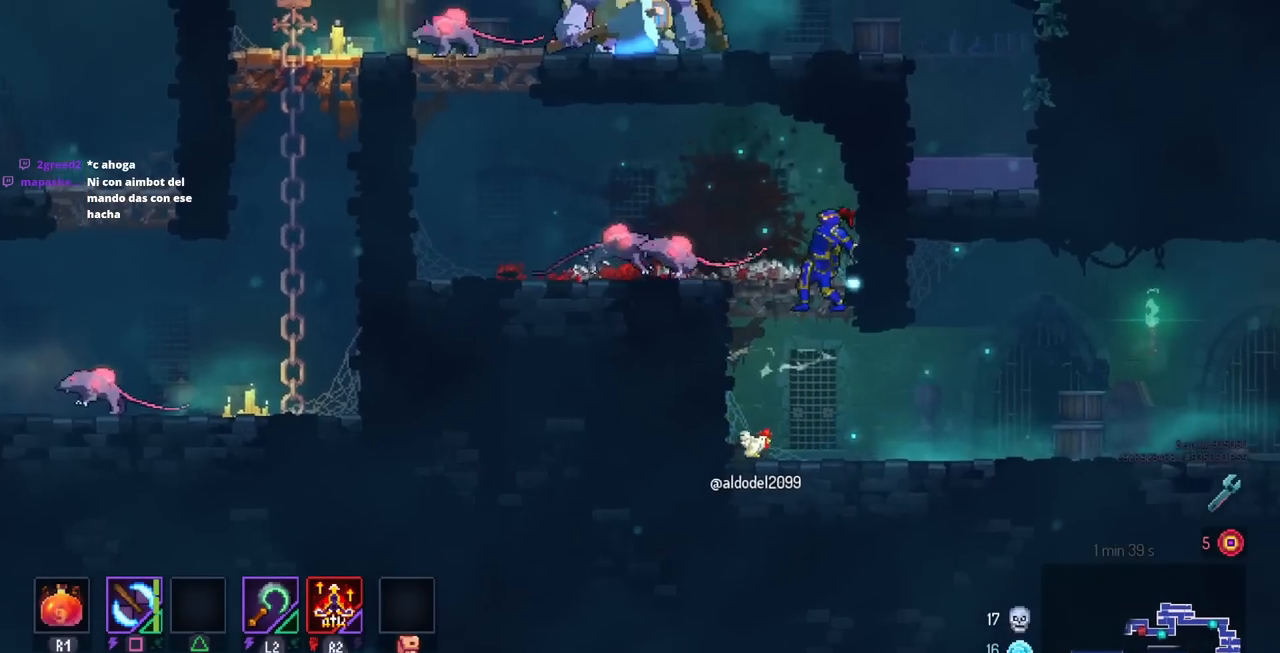
{"buttons": [], "left_stick": "center", "right_stick": "center", "events": [[150, "DPAD_LEFT", "up"], [217, "SQUARE", "up"]]}
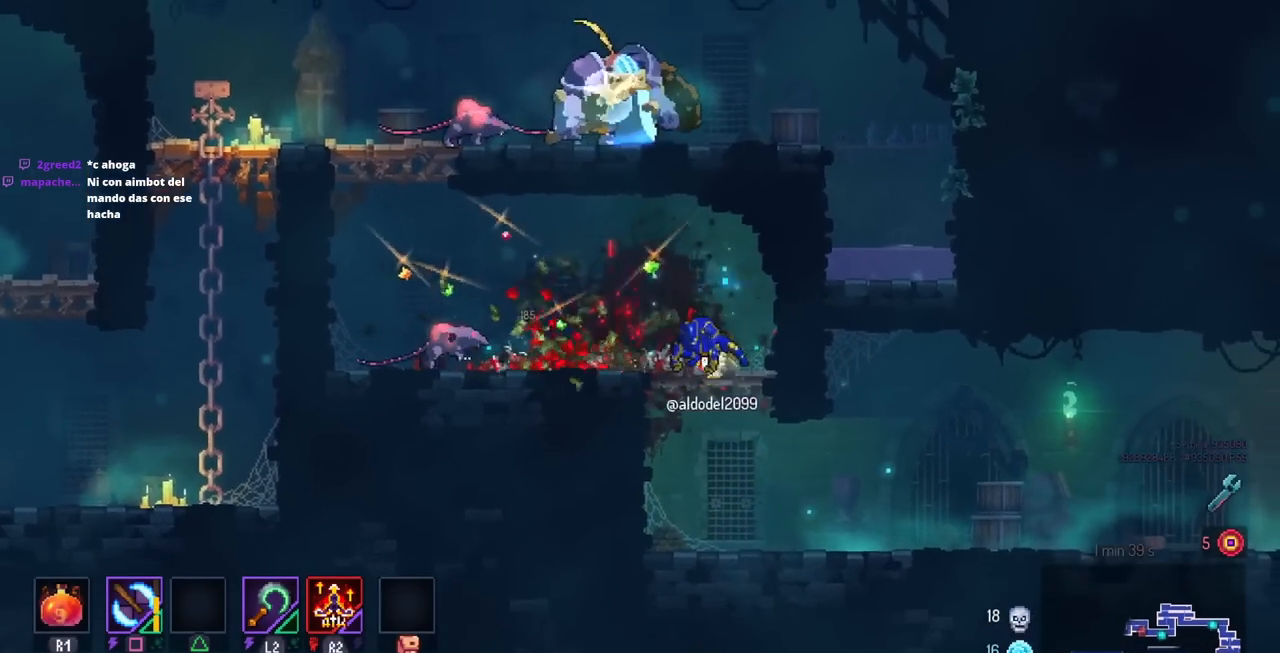
{"buttons": ["SQUARE"], "left_stick": "center", "right_stick": "center", "events": [[317, "SQUARE", "down"]]}
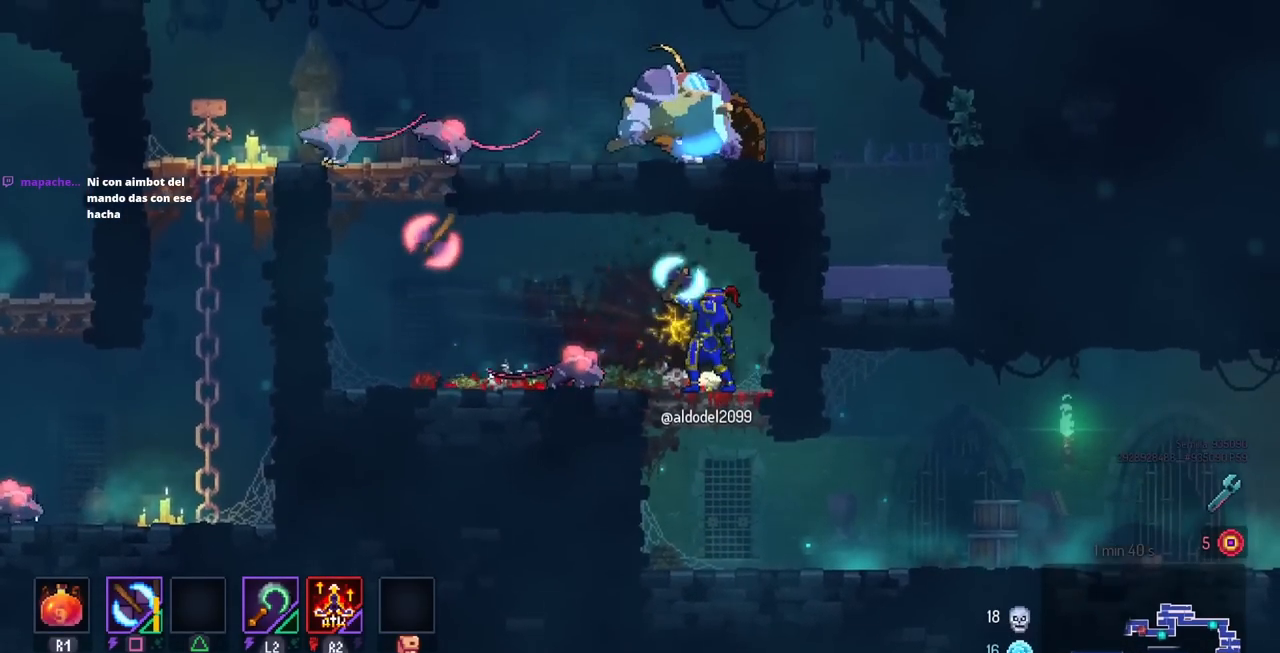
{"buttons": [], "left_stick": "center", "right_stick": "center", "events": [[33, "SQUARE", "up"], [250, "DPAD_LEFT", "down"], [267, "CIRCLE", "down"], [417, "CIRCLE", "up"], [500, "DPAD_LEFT", "up"]]}
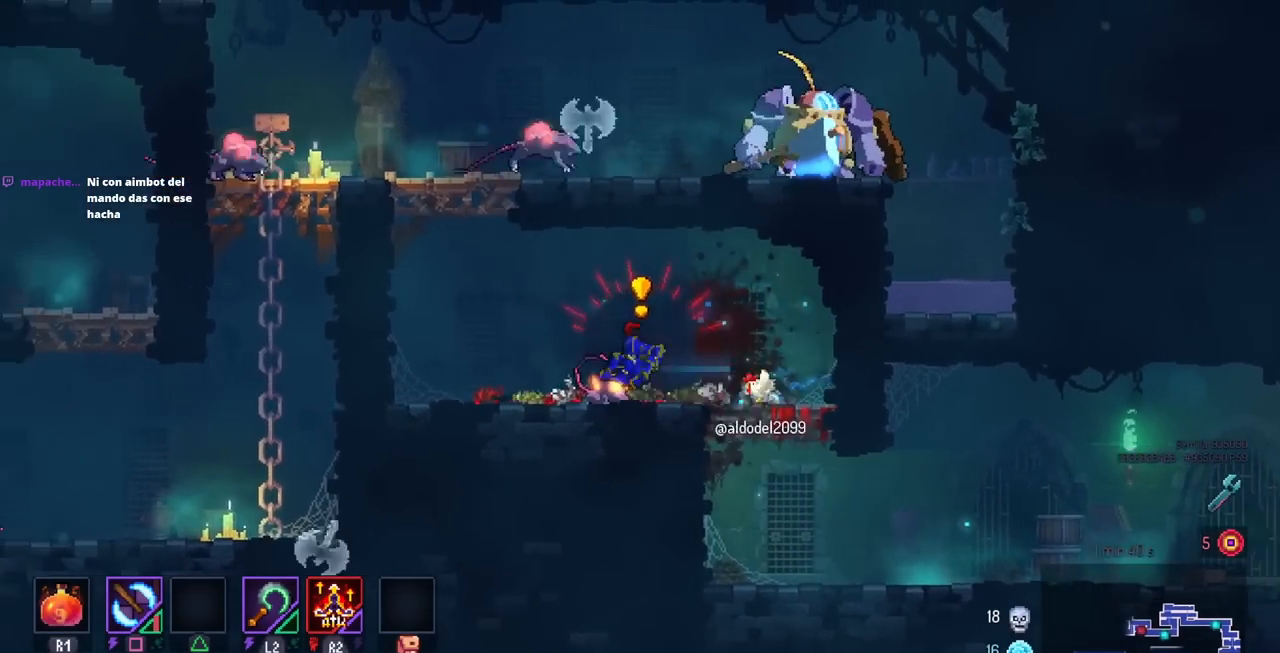
{"buttons": [], "left_stick": "center", "right_stick": "center", "events": [[100, "DPAD_RIGHT", "down"], [117, "SQUARE", "down"], [333, "DPAD_RIGHT", "up"], [367, "SQUARE", "up"]]}
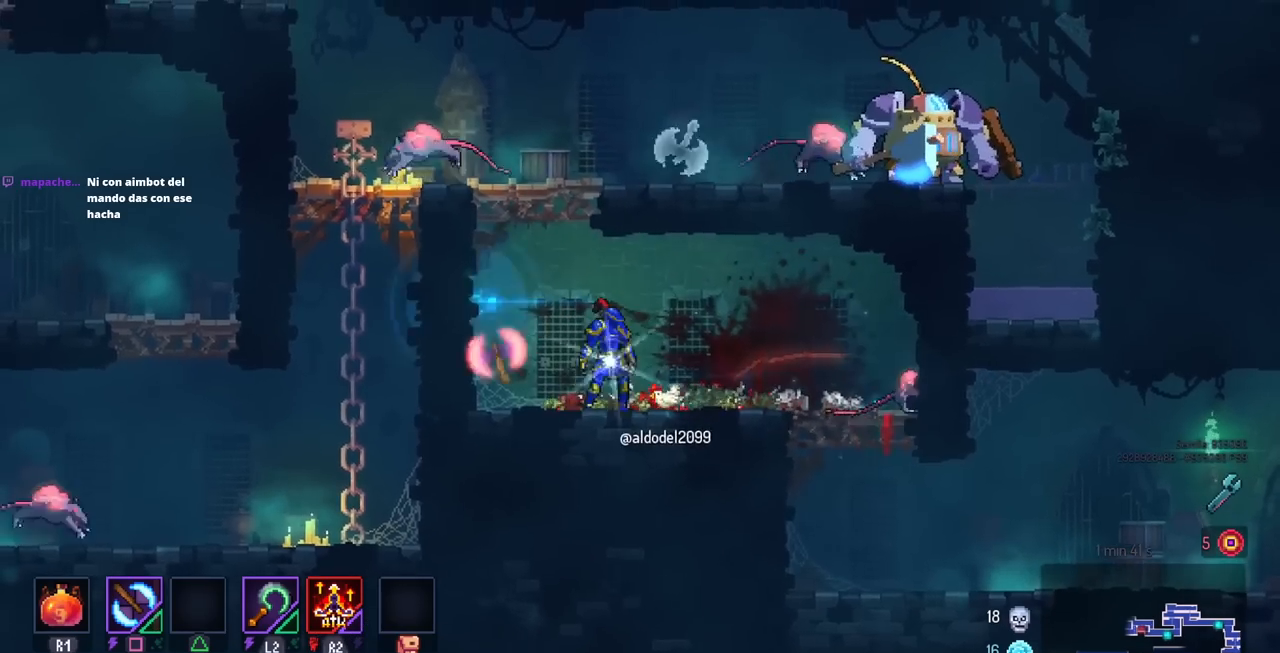
{"buttons": [], "left_stick": "center", "right_stick": "center", "events": []}
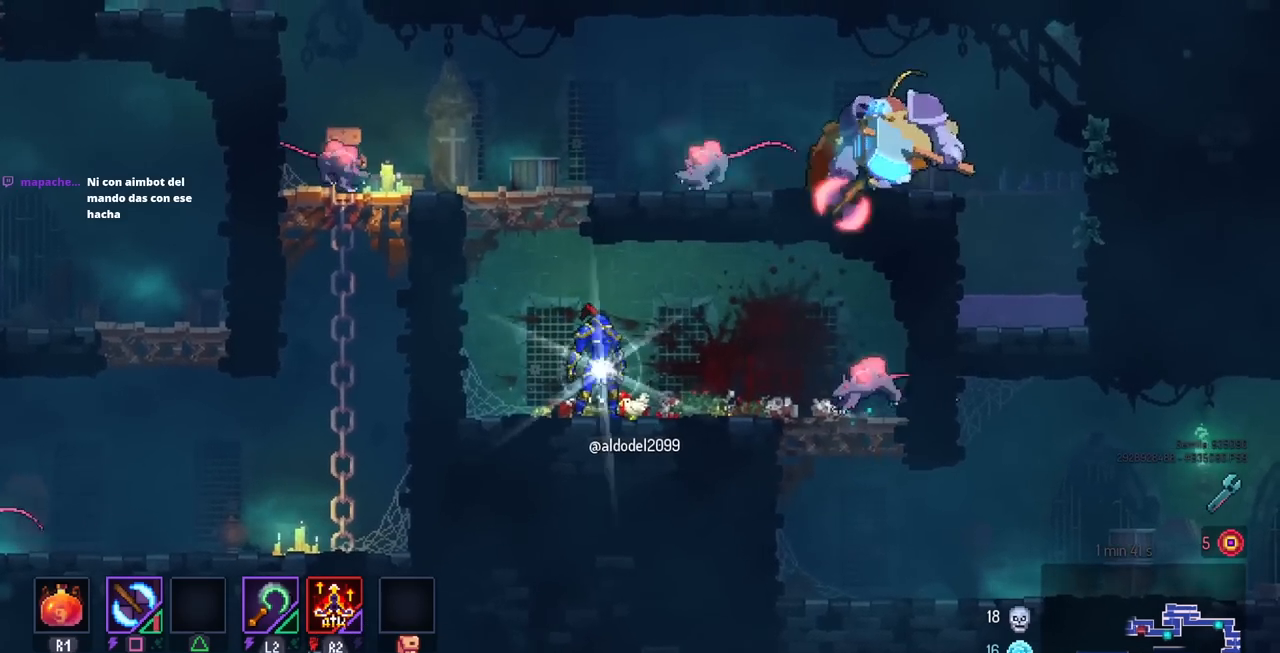
{"buttons": ["DPAD_RIGHT"], "left_stick": "center", "right_stick": "center", "events": [[317, "DPAD_RIGHT", "down"], [350, "CIRCLE", "down"], [483, "CIRCLE", "up"]]}
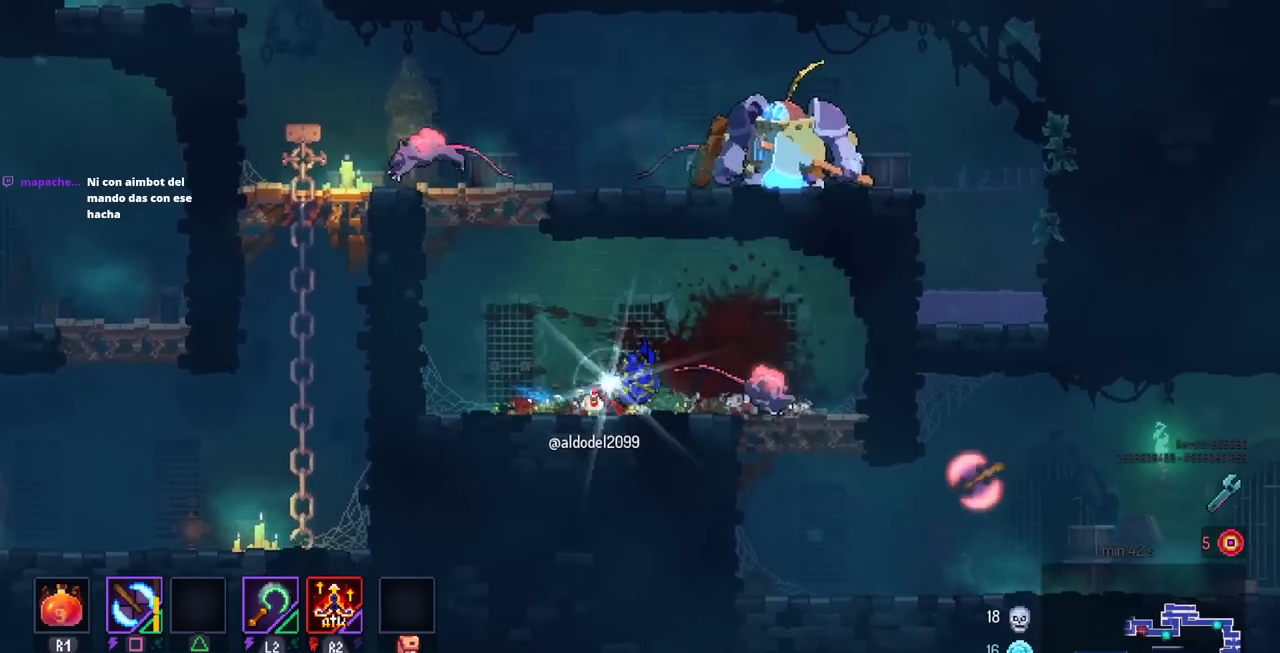
{"buttons": ["SQUARE"], "left_stick": "center", "right_stick": "center", "events": [[250, "DPAD_RIGHT", "up"], [283, "DPAD_LEFT", "down"], [283, "SQUARE", "down"], [400, "DPAD_LEFT", "up"]]}
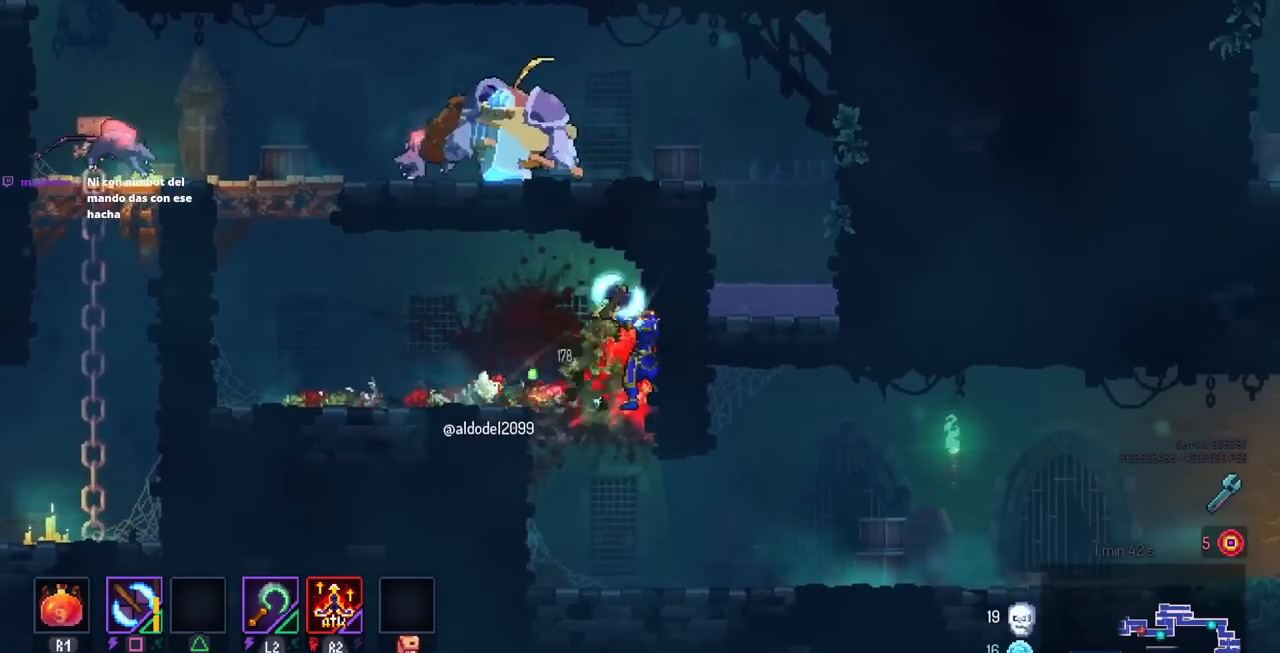
{"buttons": [], "left_stick": "center", "right_stick": "center", "events": [[17, "SQUARE", "up"]]}
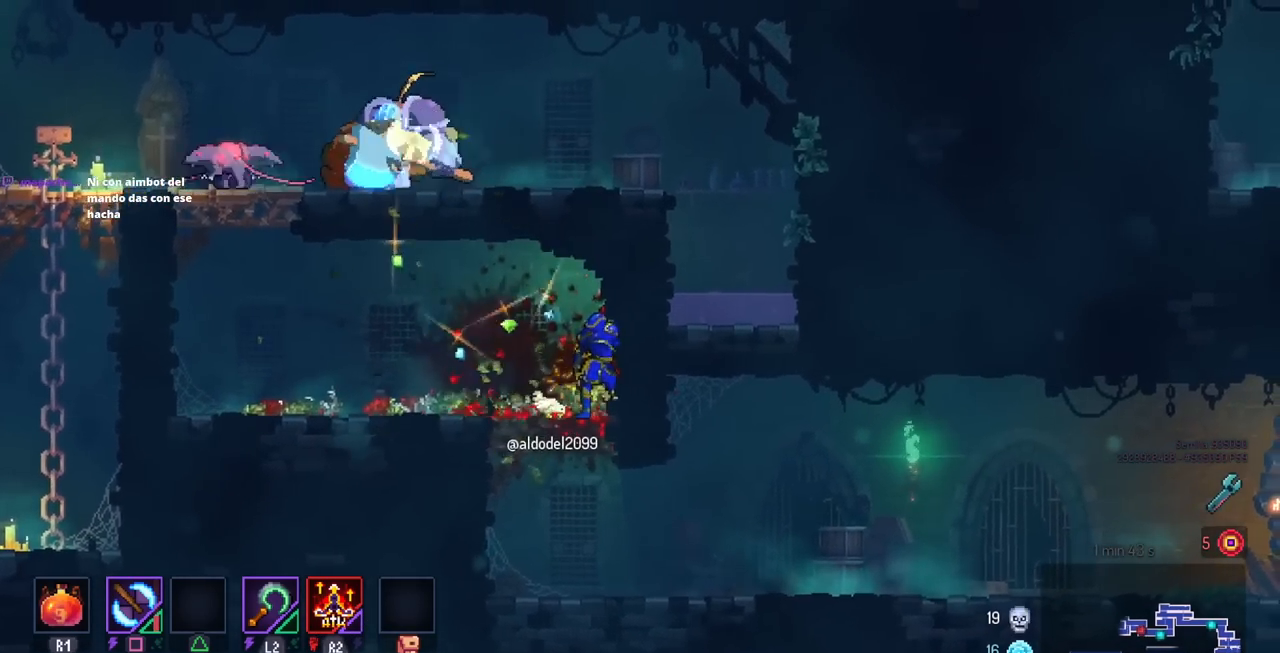
{"buttons": [], "left_stick": "center", "right_stick": "center", "events": [[33, "DPAD_LEFT", "down"], [150, "SQUARE", "down"], [217, "DPAD_LEFT", "up"], [367, "SQUARE", "up"]]}
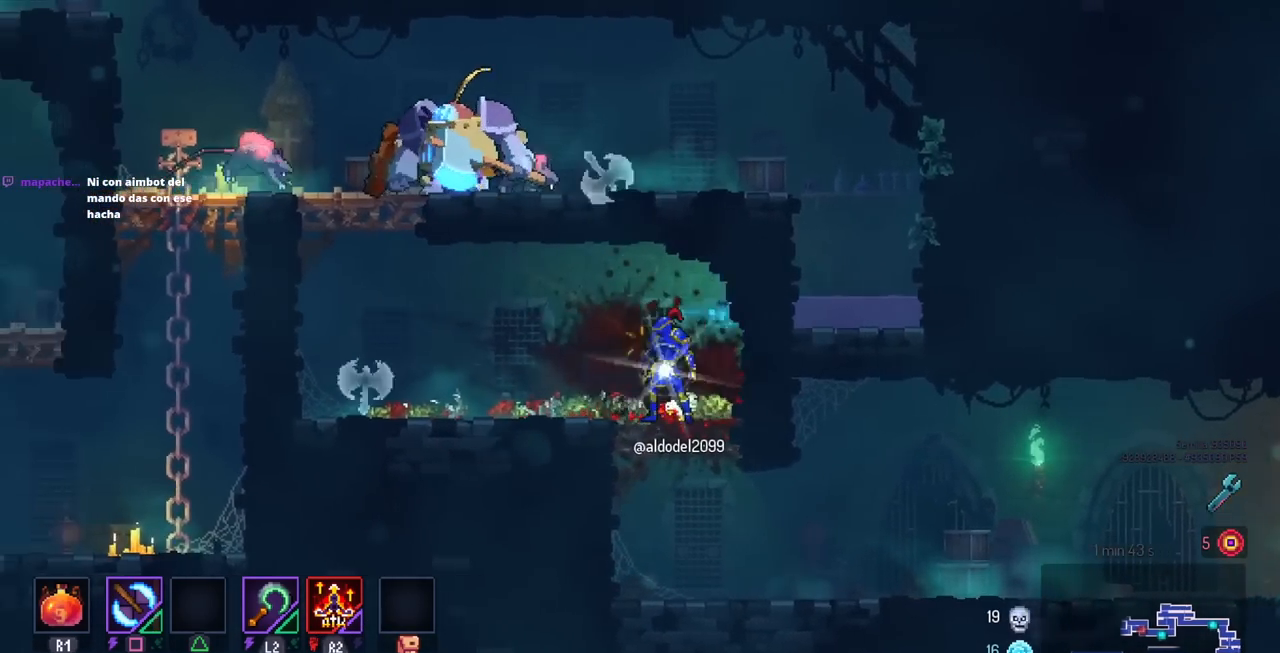
{"buttons": [], "left_stick": "center", "right_stick": "center", "events": []}
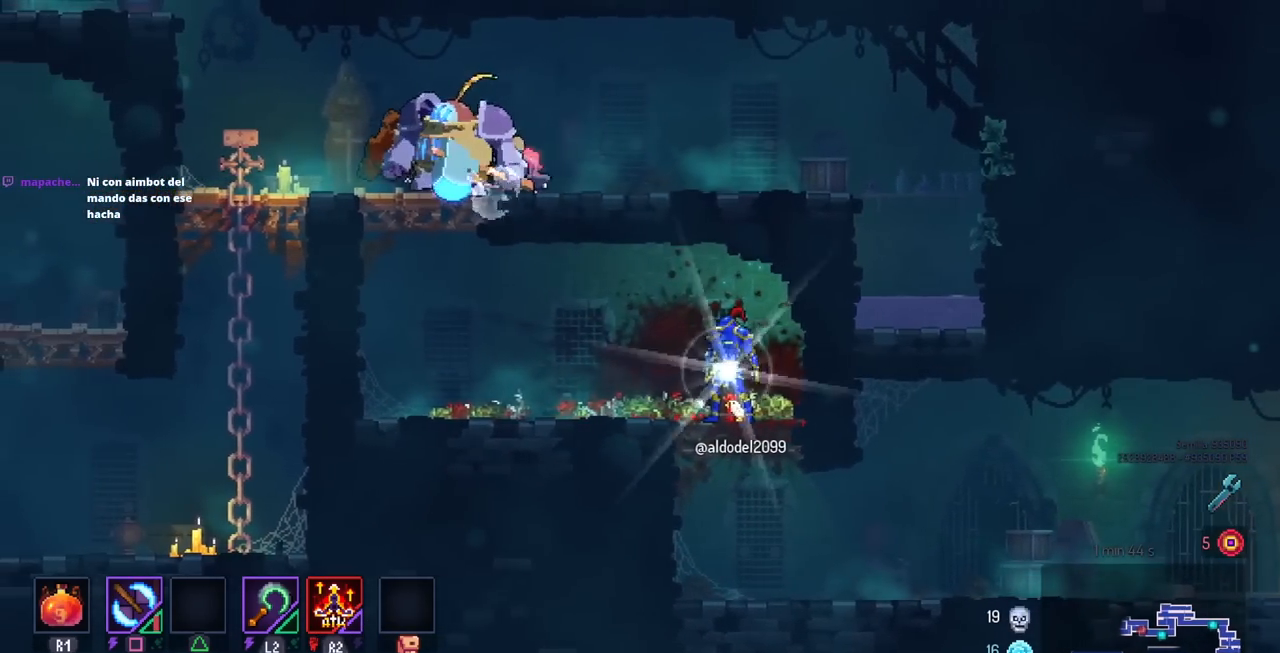
{"buttons": ["DPAD_LEFT"], "left_stick": "center", "right_stick": "center", "events": [[150, "SQUARE", "down"], [333, "SQUARE", "up"], [383, "DPAD_LEFT", "down"]]}
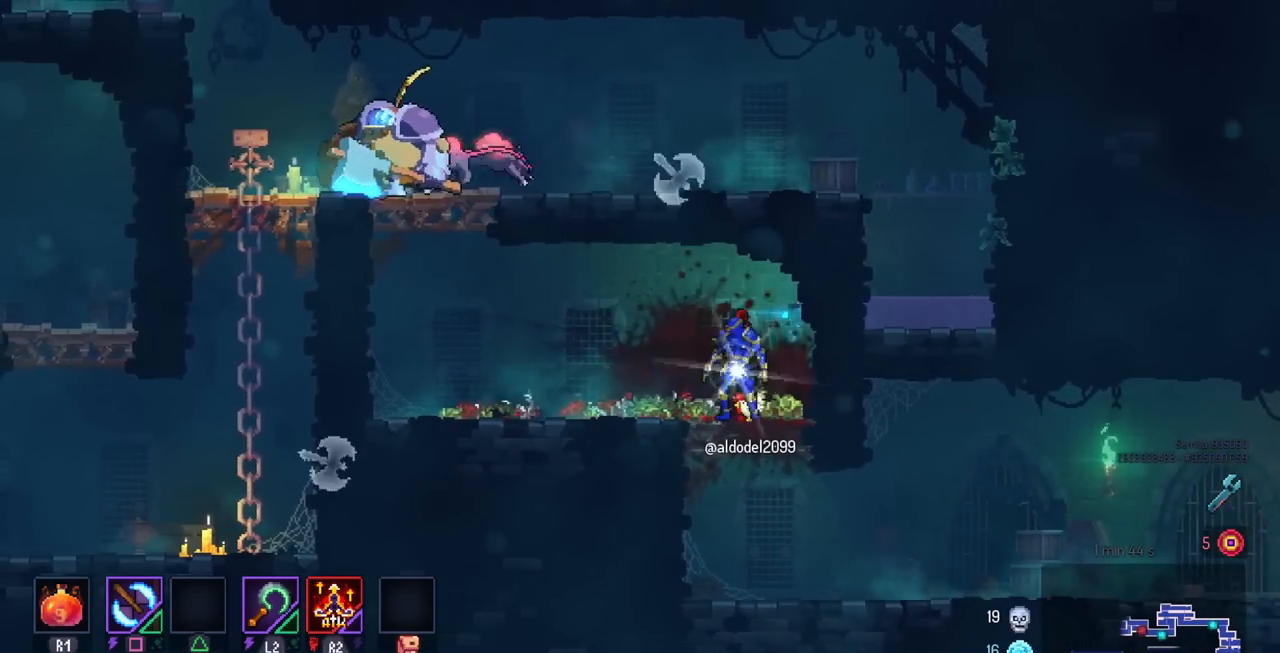
{"buttons": ["SQUARE"], "left_stick": "center", "right_stick": "center", "events": [[183, "DPAD_LEFT", "up"], [500, "SQUARE", "down"]]}
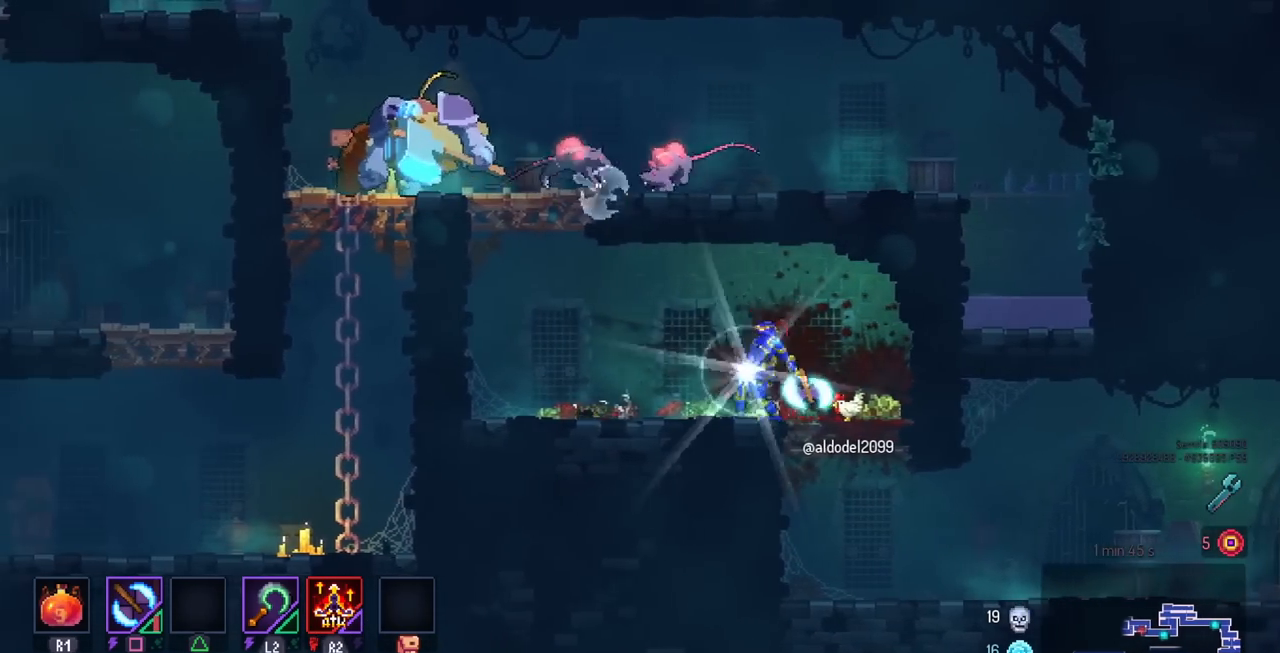
{"buttons": ["DPAD_LEFT"], "left_stick": "center", "right_stick": "center", "events": [[167, "DPAD_LEFT", "down"], [183, "SQUARE", "up"]]}
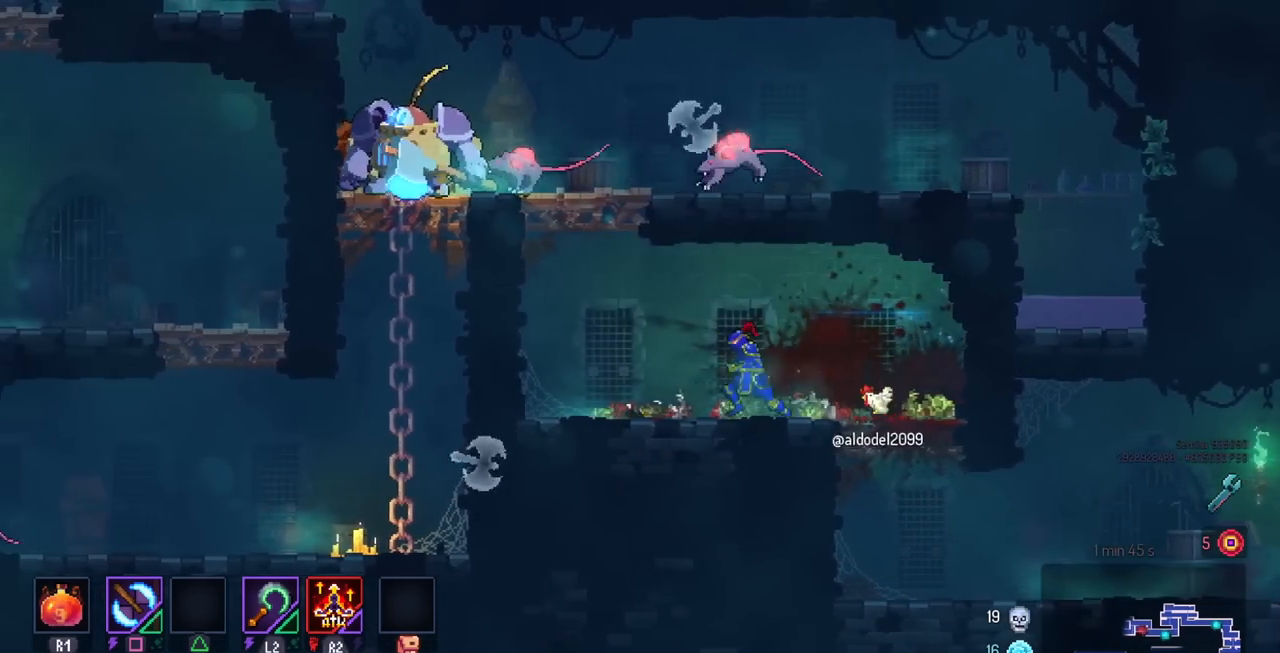
{"buttons": ["SQUARE"], "left_stick": "center", "right_stick": "center", "events": [[67, "DPAD_LEFT", "up"], [400, "SQUARE", "down"]]}
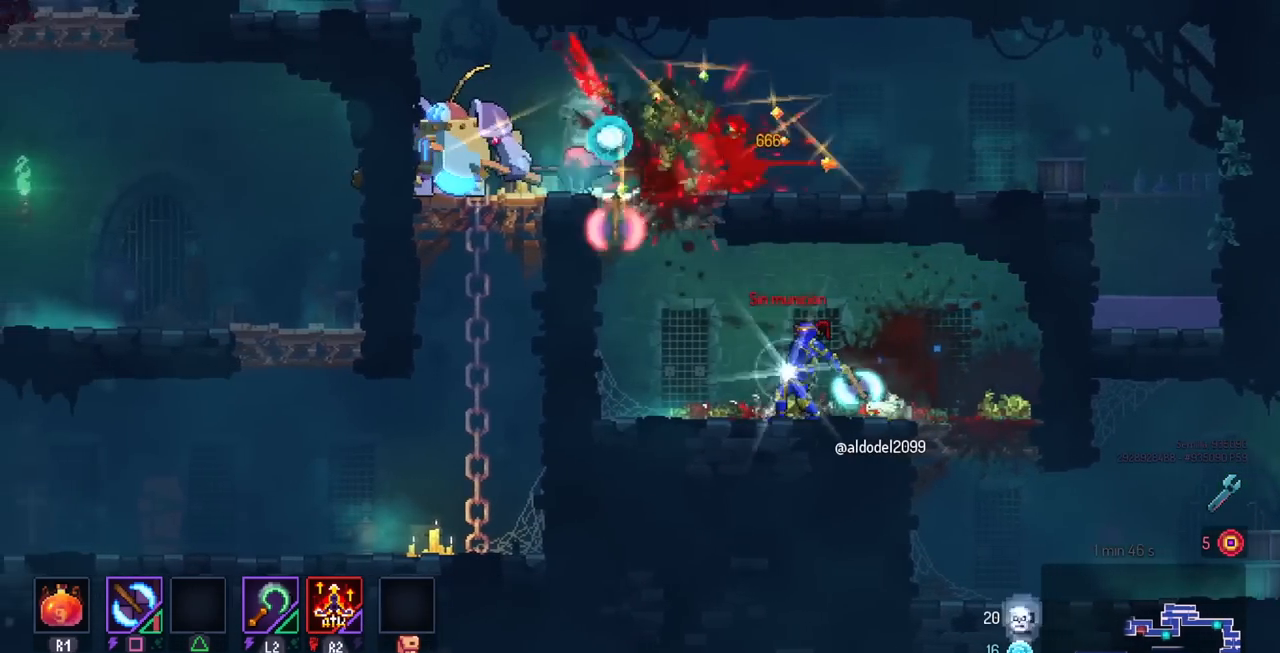
{"buttons": [], "left_stick": "center", "right_stick": "center", "events": [[50, "SQUARE", "up"]]}
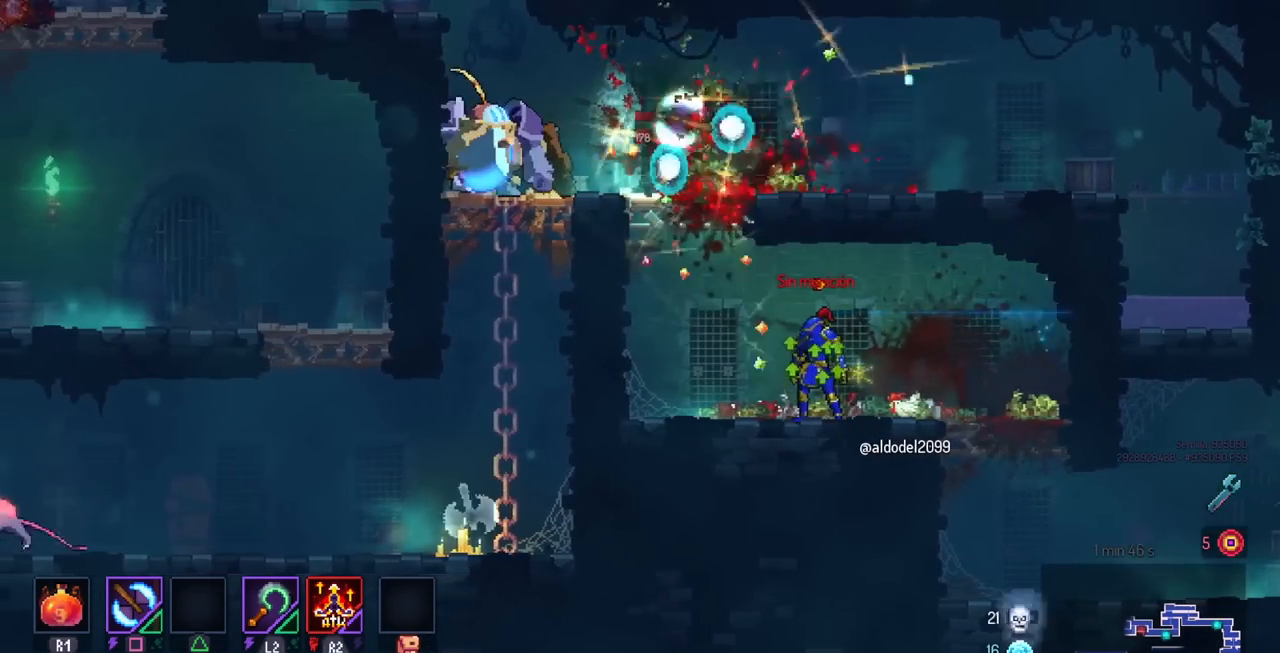
{"buttons": [], "left_stick": "center", "right_stick": "center", "events": []}
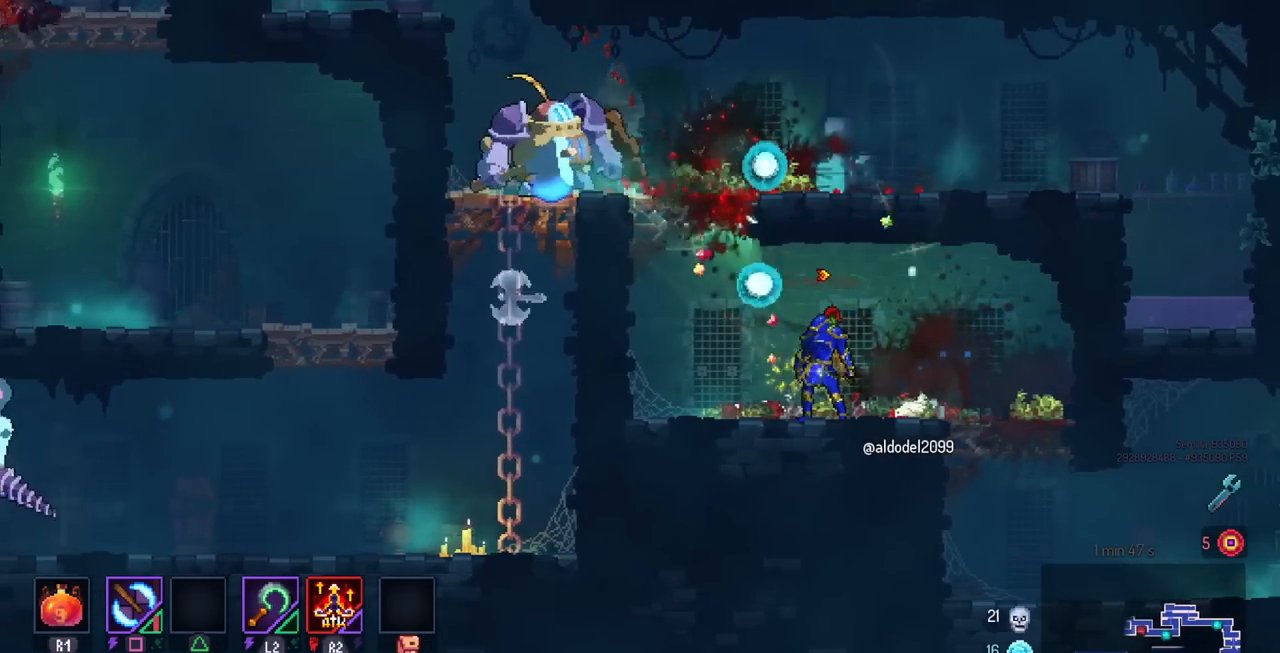
{"buttons": ["DPAD_LEFT"], "left_stick": "center", "right_stick": "center", "events": [[350, "SQUARE", "down"], [433, "DPAD_LEFT", "down"], [483, "SQUARE", "up"]]}
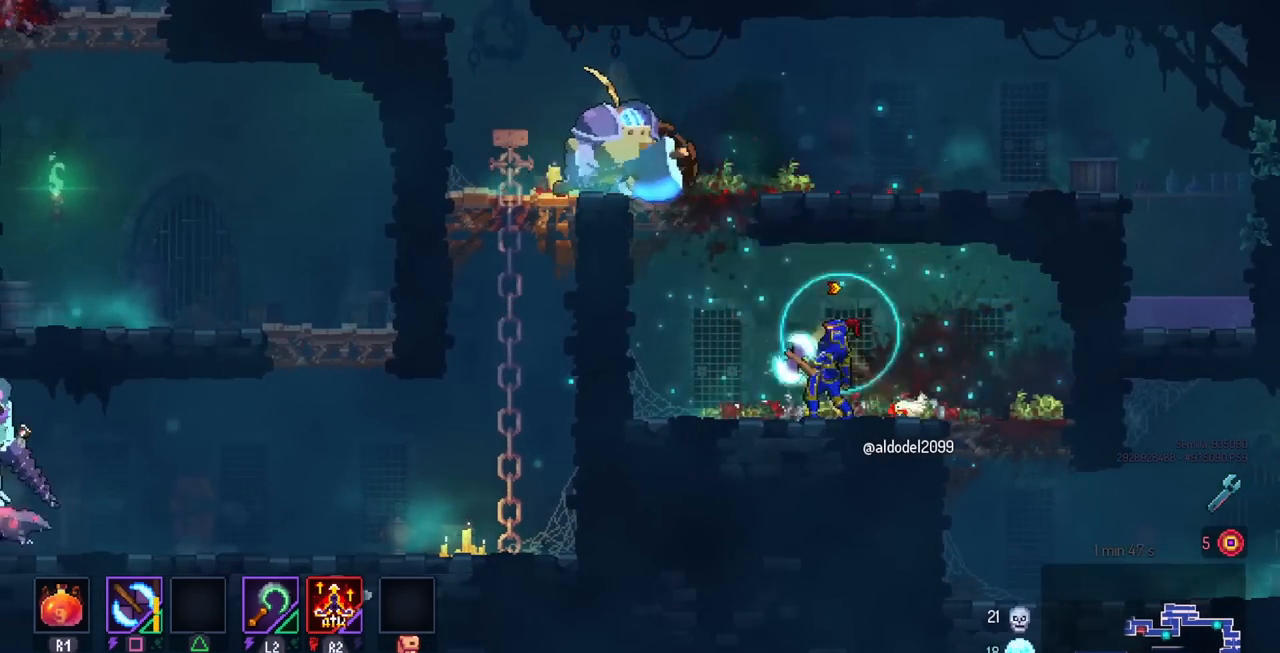
{"buttons": [], "left_stick": "center", "right_stick": "center", "events": [[33, "DPAD_LEFT", "up"]]}
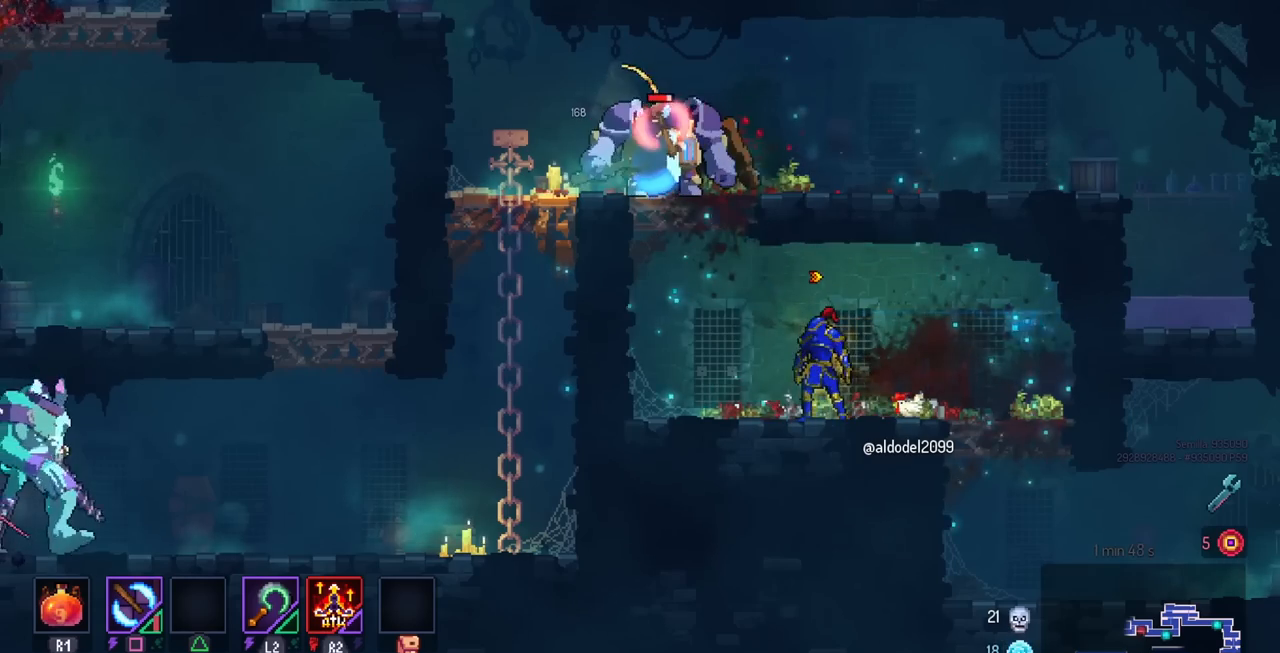
{"buttons": ["SQUARE"], "left_stick": "center", "right_stick": "center", "events": [[317, "DPAD_LEFT", "down"], [333, "SQUARE", "down"], [367, "DPAD_LEFT", "up"]]}
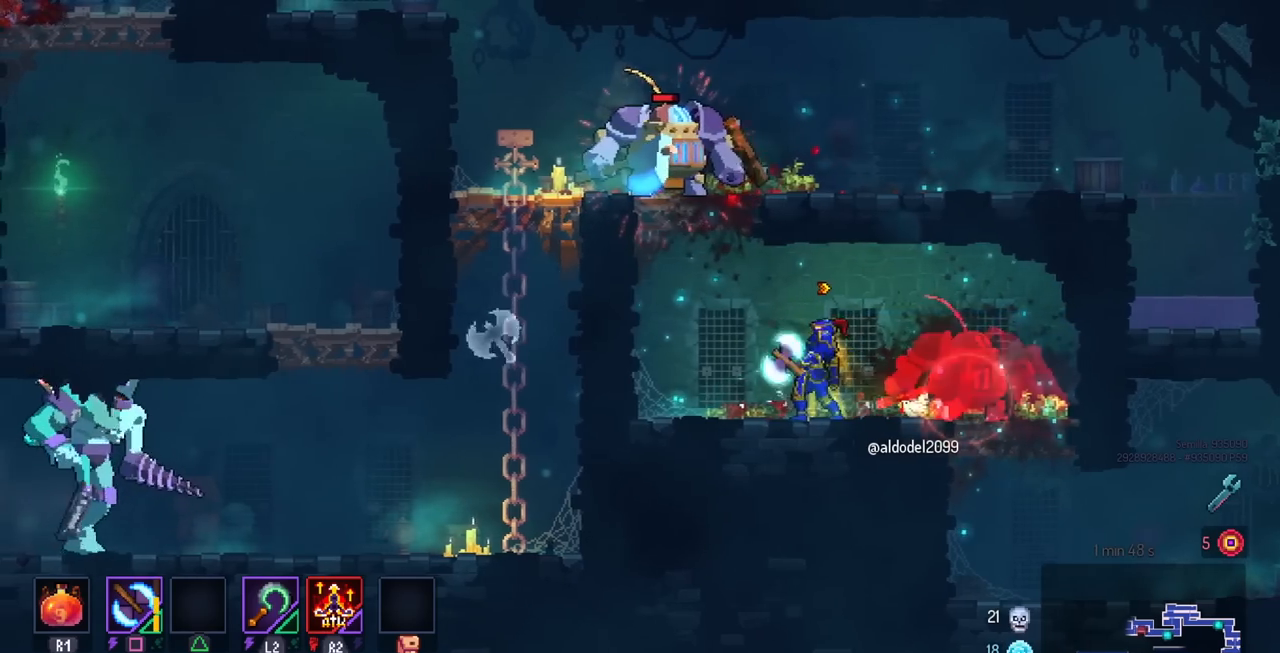
{"buttons": [], "left_stick": "center", "right_stick": "center", "events": [[17, "SQUARE", "up"]]}
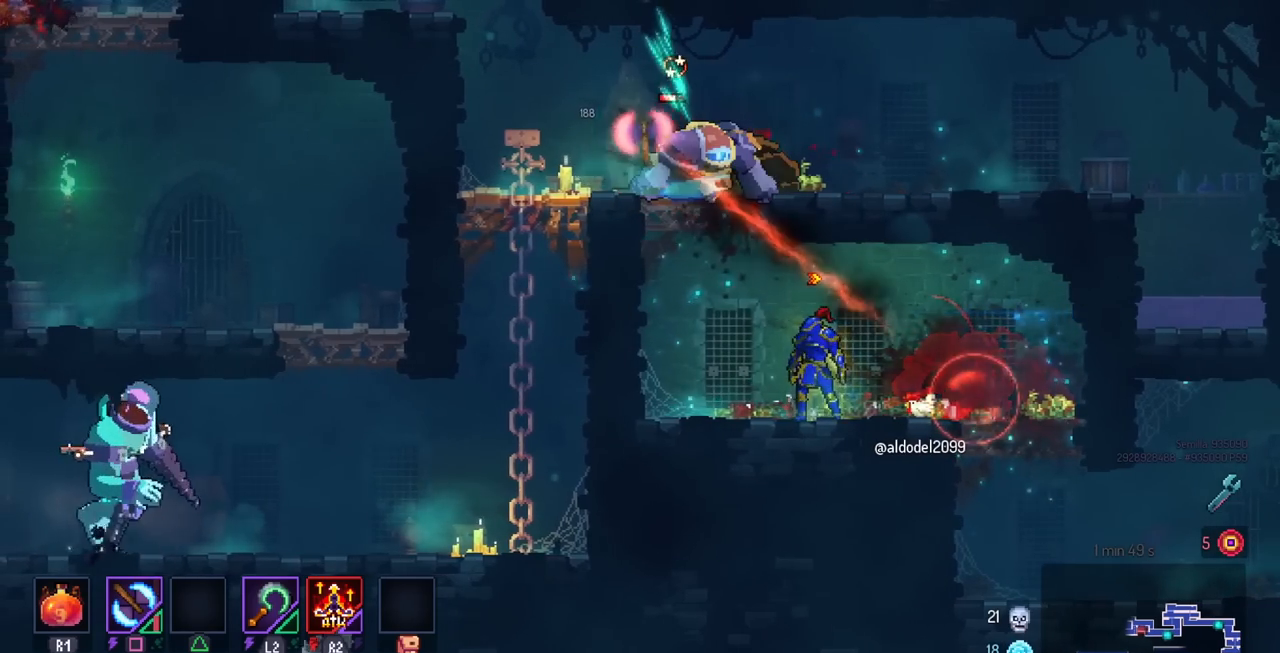
{"buttons": [], "left_stick": "center", "right_stick": "center", "events": [[267, "DPAD_LEFT", "down"], [267, "SQUARE", "down"], [383, "DPAD_LEFT", "up"], [417, "SQUARE", "up"]]}
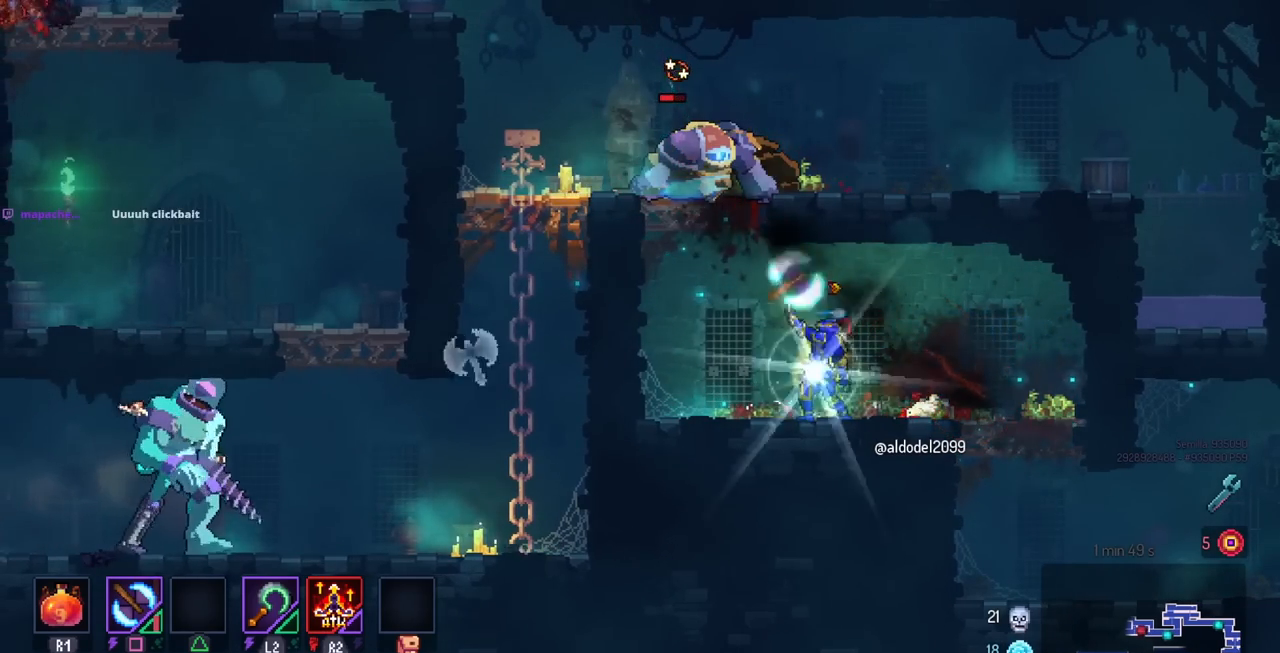
{"buttons": [], "left_stick": "center", "right_stick": "center", "events": []}
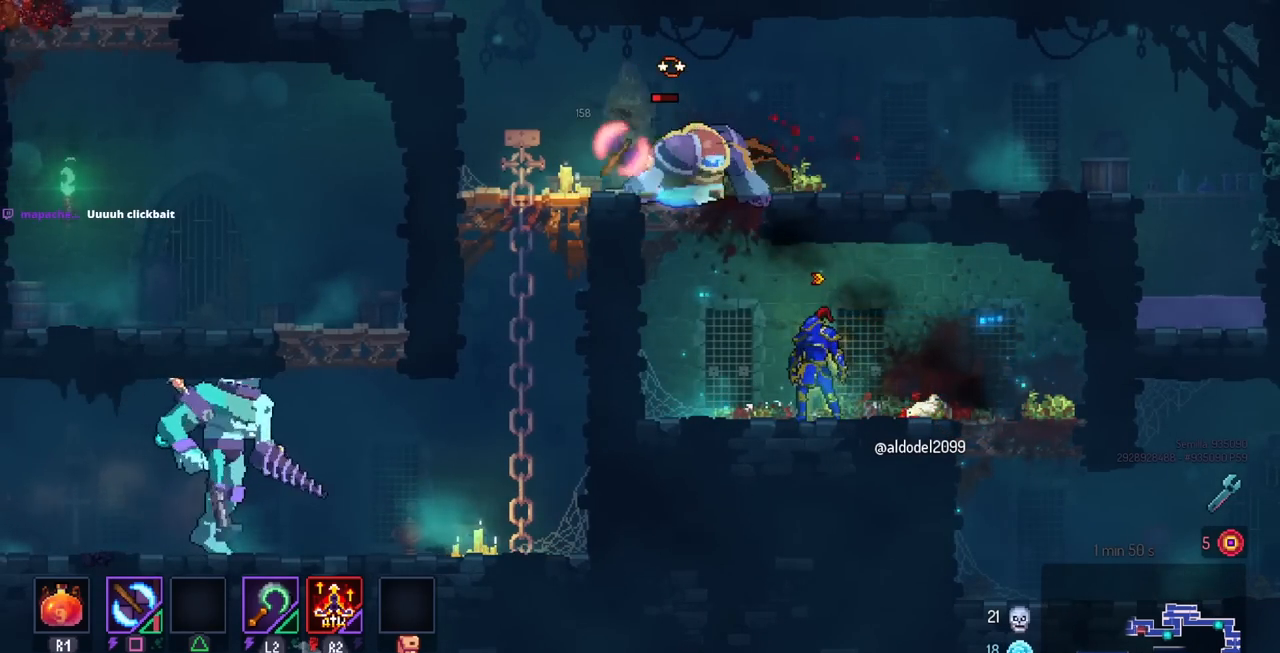
{"buttons": [], "left_stick": "center", "right_stick": "center", "events": [[150, "DPAD_LEFT", "down"], [200, "CROSS", "down"], [250, "SQUARE", "down"], [283, "DPAD_LEFT", "up"], [333, "CROSS", "up"], [417, "SQUARE", "up"]]}
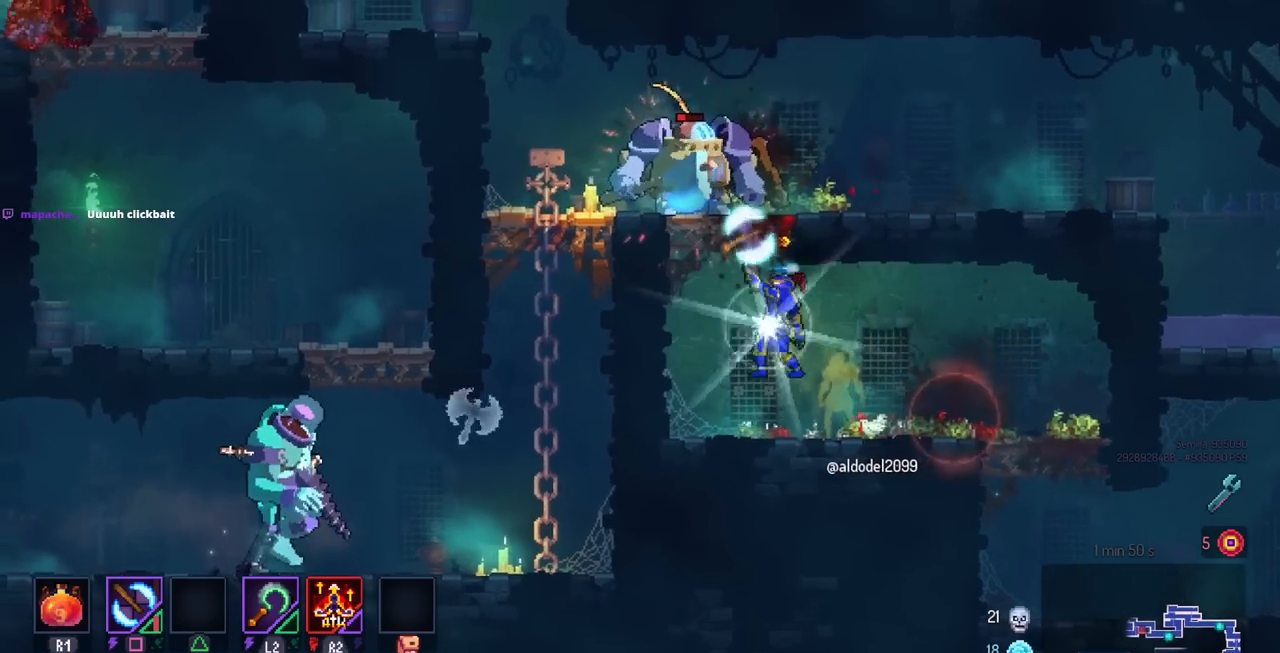
{"buttons": ["CROSS", "SQUARE"], "left_stick": "center", "right_stick": "center", "events": [[433, "CROSS", "down"], [467, "SQUARE", "down"]]}
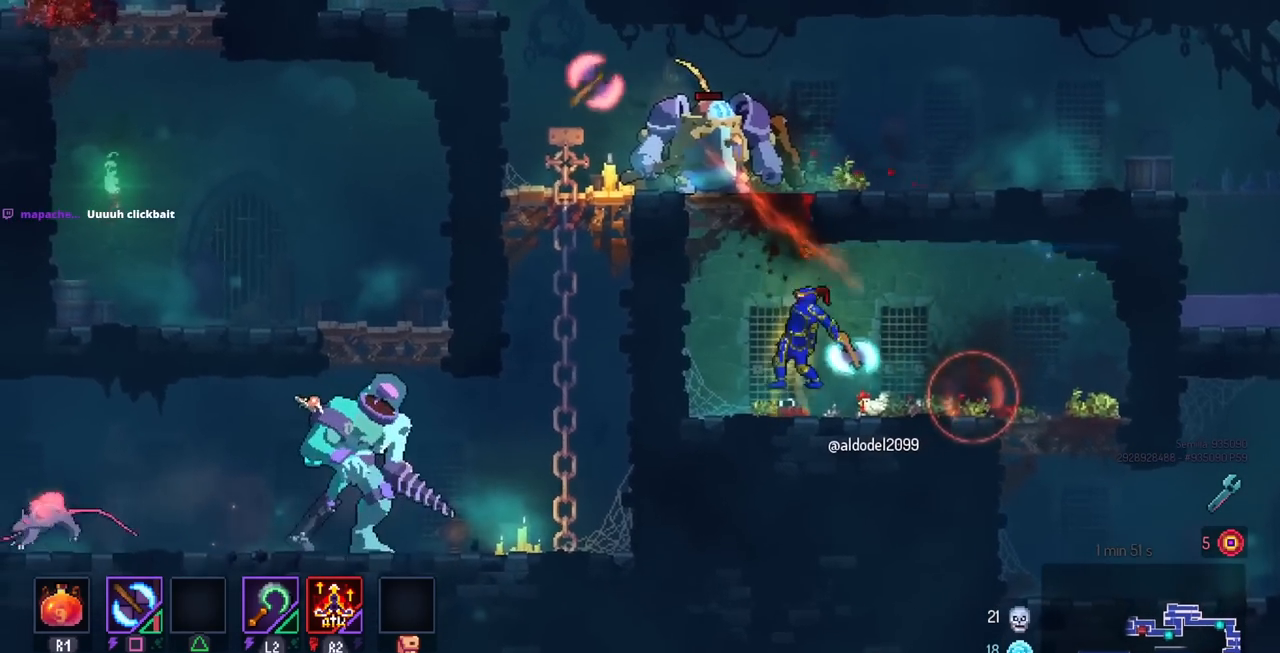
{"buttons": [], "left_stick": "center", "right_stick": "center", "events": [[50, "CROSS", "up"], [100, "SQUARE", "up"]]}
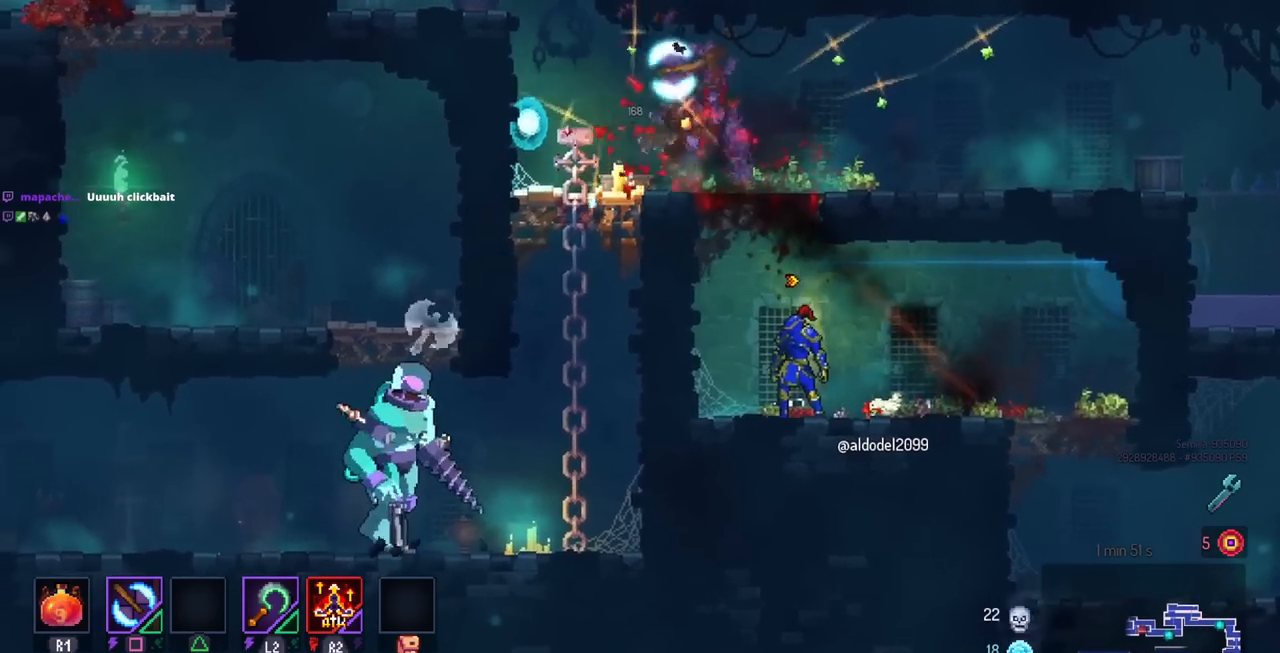
{"buttons": ["DPAD_LEFT"], "left_stick": "center", "right_stick": "center", "events": [[200, "CROSS", "down"], [200, "DPAD_LEFT", "down"], [300, "CROSS", "up"]]}
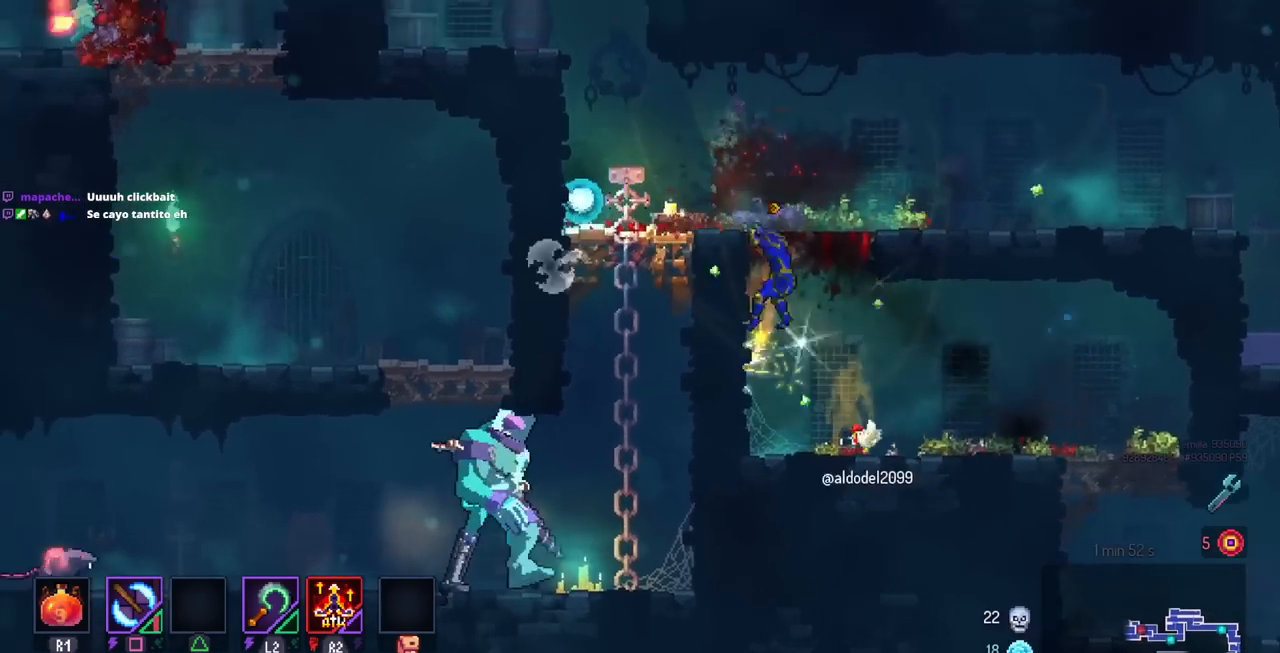
{"buttons": ["DPAD_DOWN"], "left_stick": "center", "right_stick": "center", "events": [[483, "DPAD_DOWN", "down"], [483, "DPAD_LEFT", "up"]]}
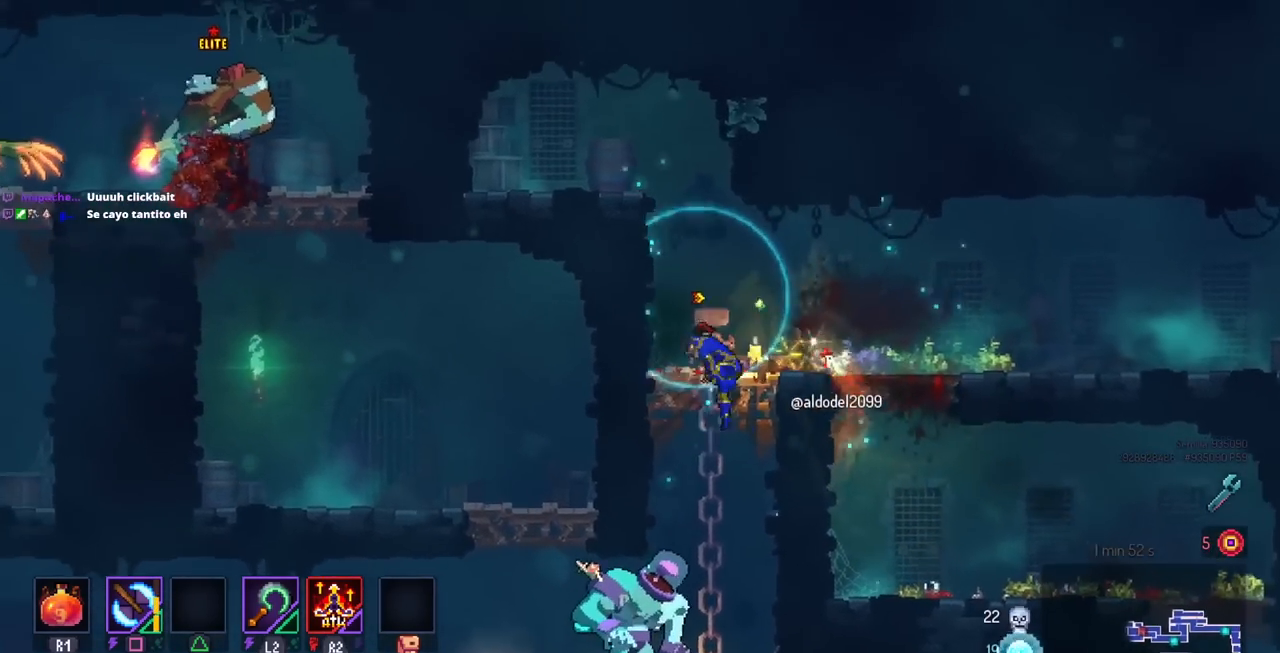
{"buttons": [], "left_stick": "center", "right_stick": "center", "events": [[17, "CROSS", "down"], [100, "CROSS", "up"], [167, "CROSS", "down"], [383, "DPAD_DOWN", "up"], [417, "CROSS", "up"]]}
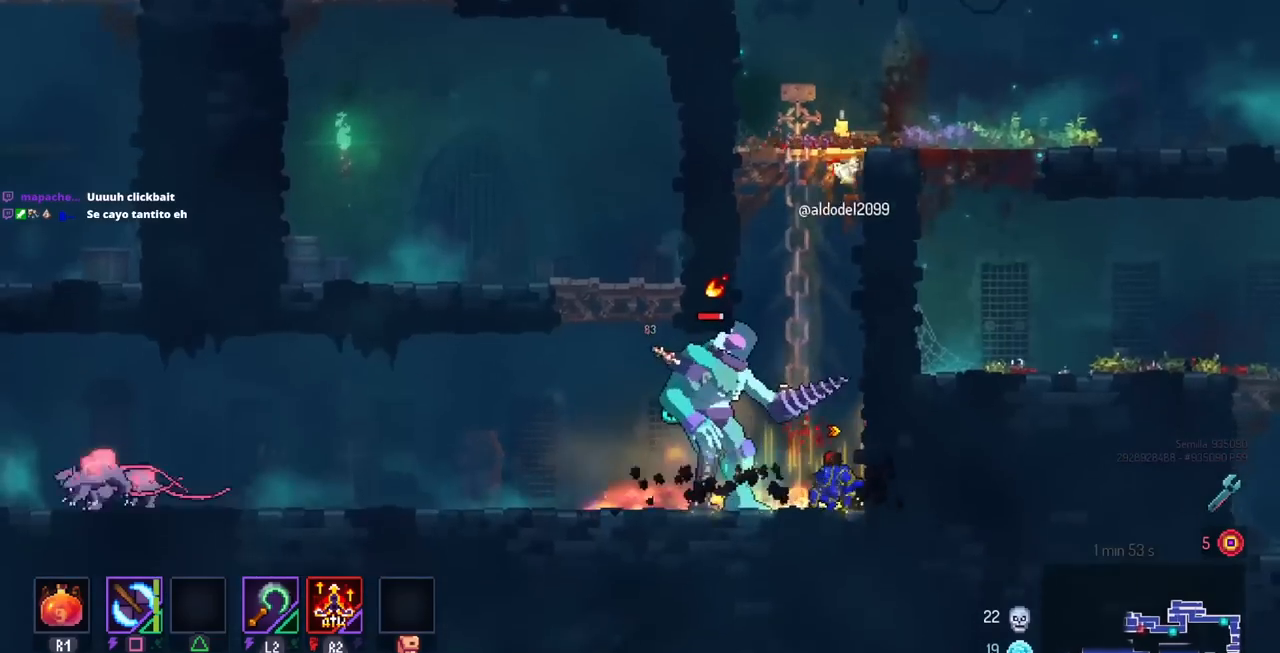
{"buttons": ["SQUARE"], "left_stick": "center", "right_stick": "center", "events": [[100, "DPAD_LEFT", "down"], [117, "SQUARE", "down"], [133, "DPAD_LEFT", "up"], [133, "DPAD_RIGHT", "down"], [250, "DPAD_RIGHT", "up"]]}